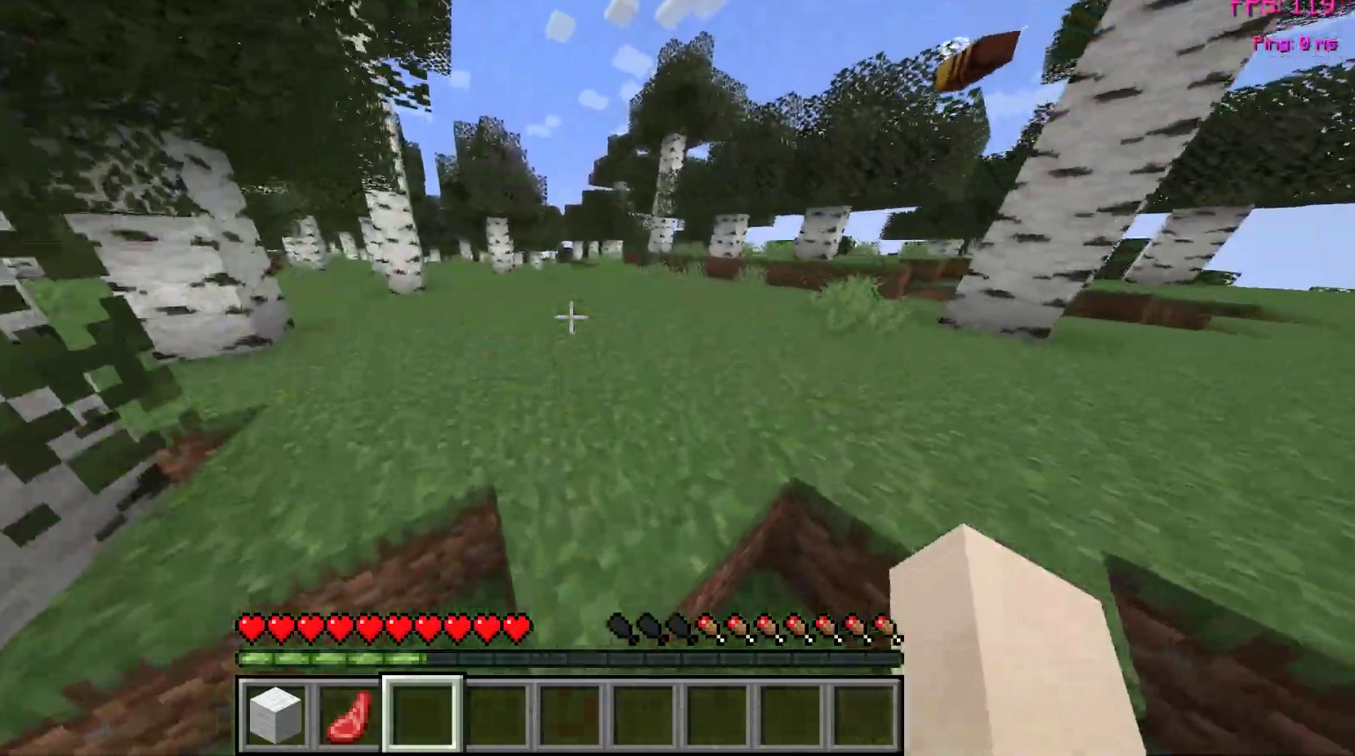
Gameplay with keyboard and mouse; each line is a JSON object with the keys and mouse buttons held at the frame after it. "events" lists presses ("down") and releases ("up") of "a", "d", "s", "space", "w", "mouse_left" and "mouse_right" between this image and that frame as [ms after this image, input, new state], when the widget could be followed in between. "mouse_left", "mouse_right" = the "left", "right" buttons of the "mouse" list. No other keys are recorded. Fast repeated clicks can show as one long hold. Not read: mouse_move.
{"keys": ["w"], "mouse": [], "events": [[367, "space", "down"], [467, "space", "up"]]}
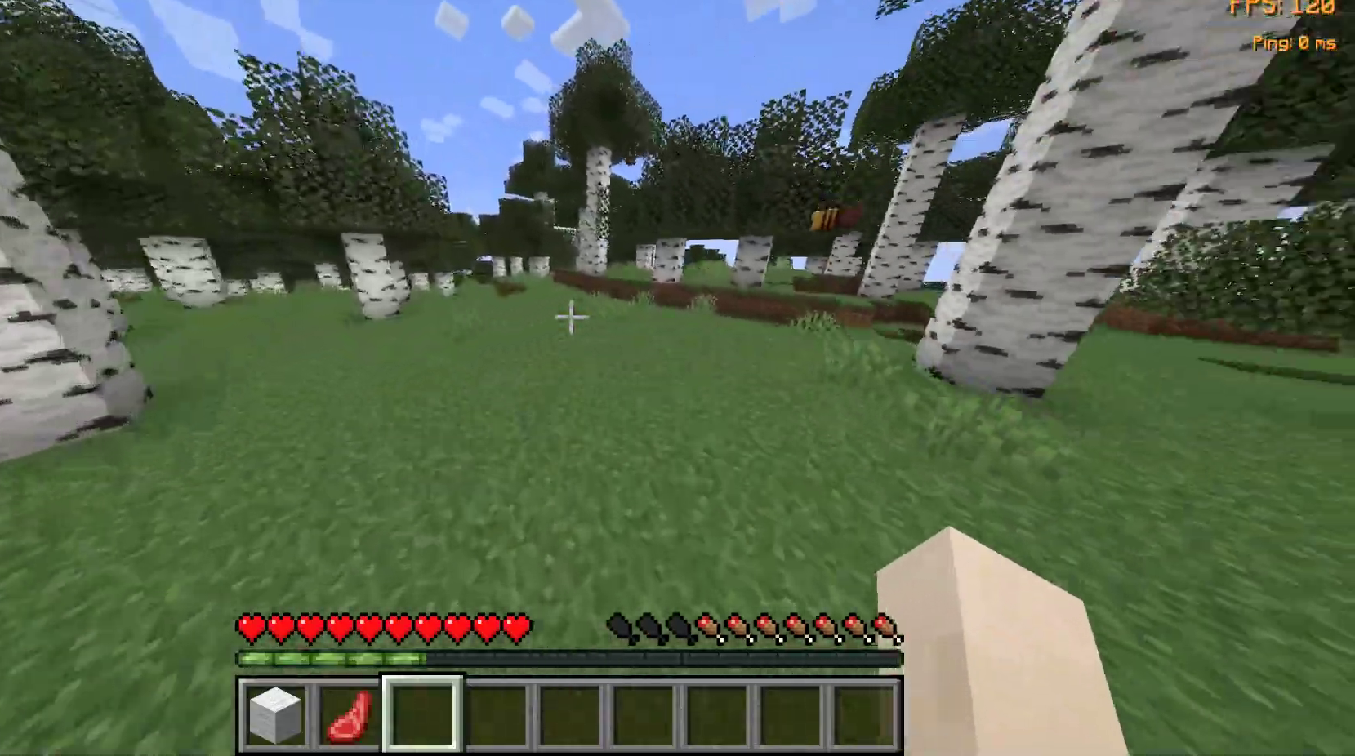
{"keys": ["a", "w"], "mouse": [], "events": [[500, "a", "down"]]}
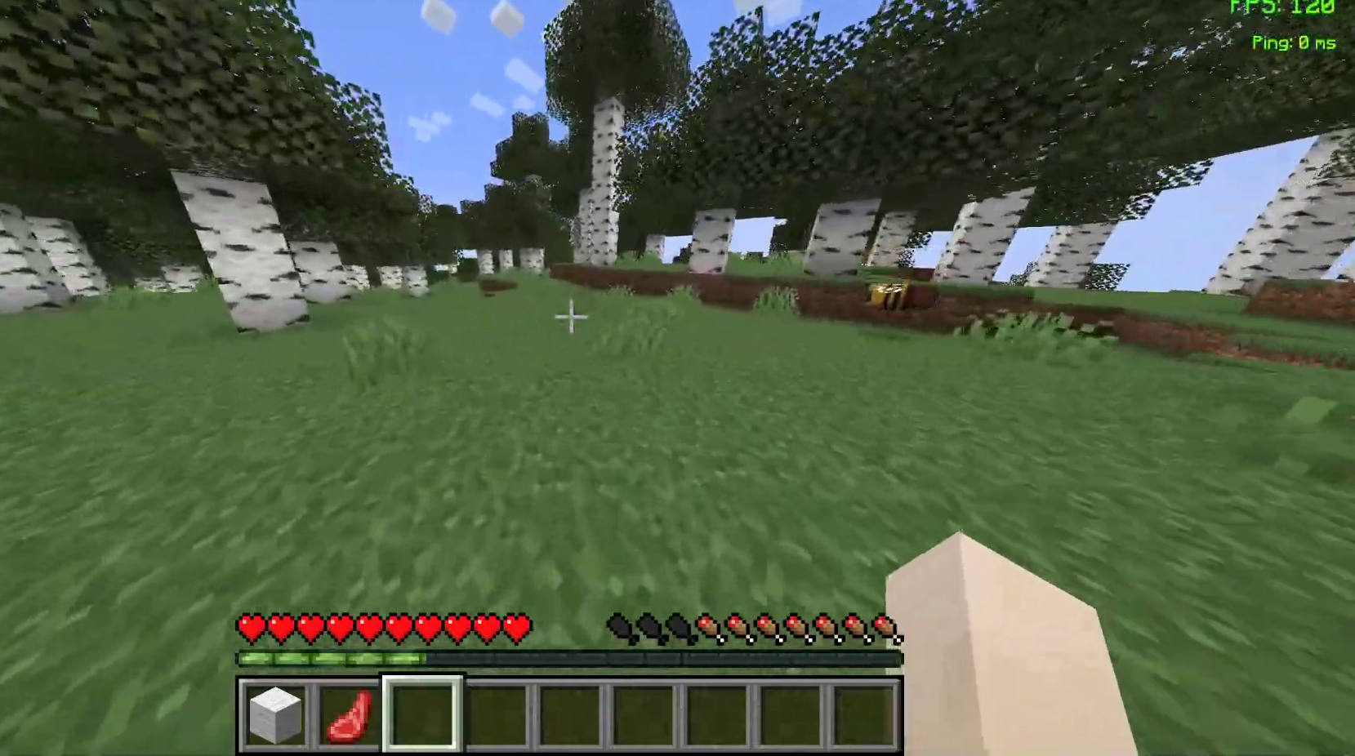
{"keys": ["a", "s"], "mouse": [], "events": [[117, "a", "up"], [267, "w", "up"], [350, "mouse_left", "down"], [400, "a", "down"], [417, "mouse_left", "up"], [483, "s", "down"]]}
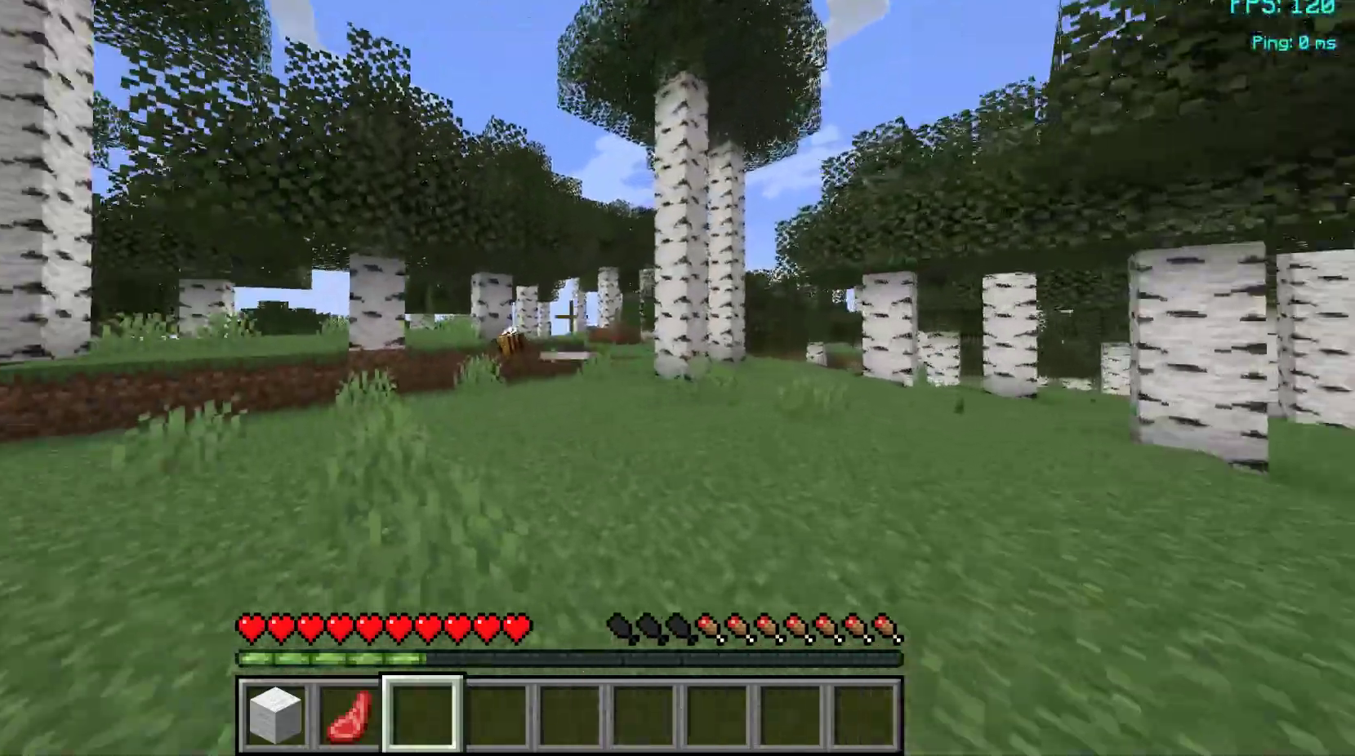
{"keys": [], "mouse": [], "events": [[33, "mouse_left", "down"], [50, "a", "up"], [100, "mouse_left", "up"], [167, "a", "down"], [183, "s", "up"], [233, "a", "up"]]}
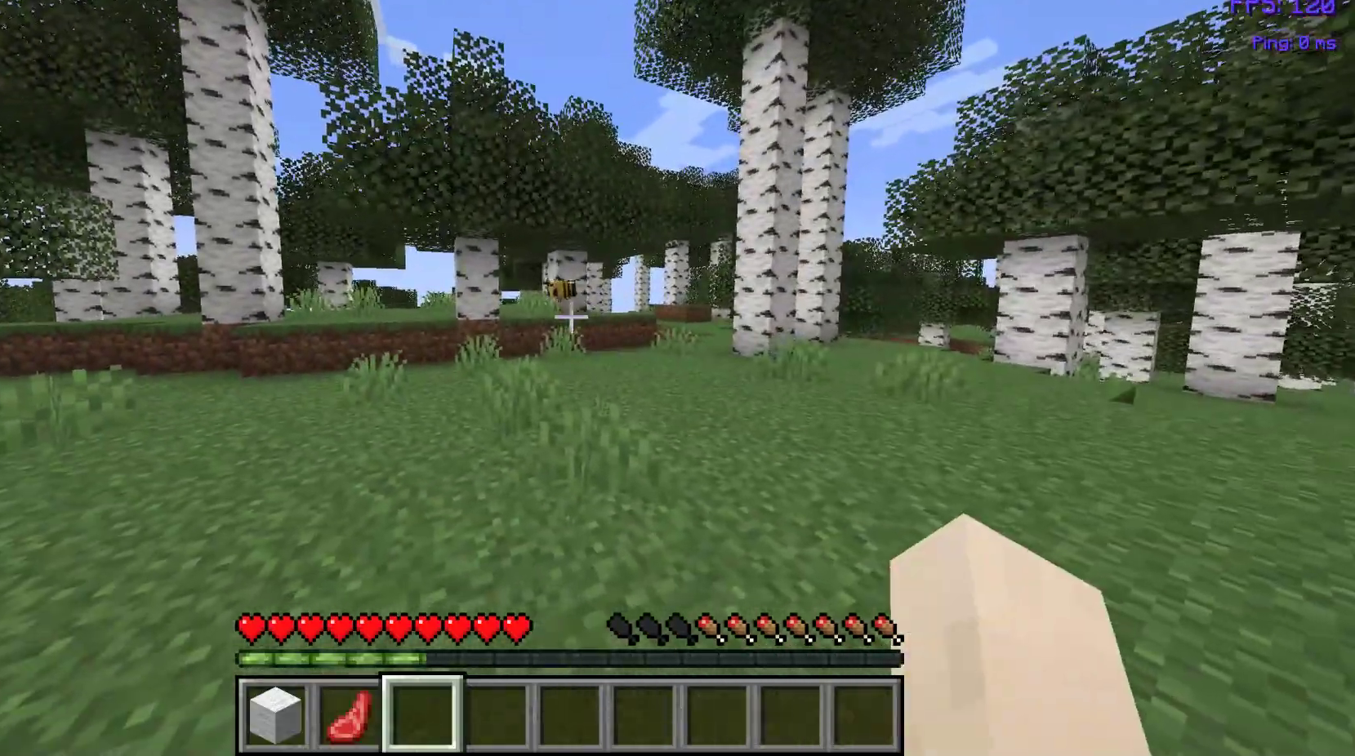
{"keys": [], "mouse": [], "events": [[67, "w", "down"], [250, "w", "up"], [350, "mouse_left", "down"], [450, "mouse_left", "up"]]}
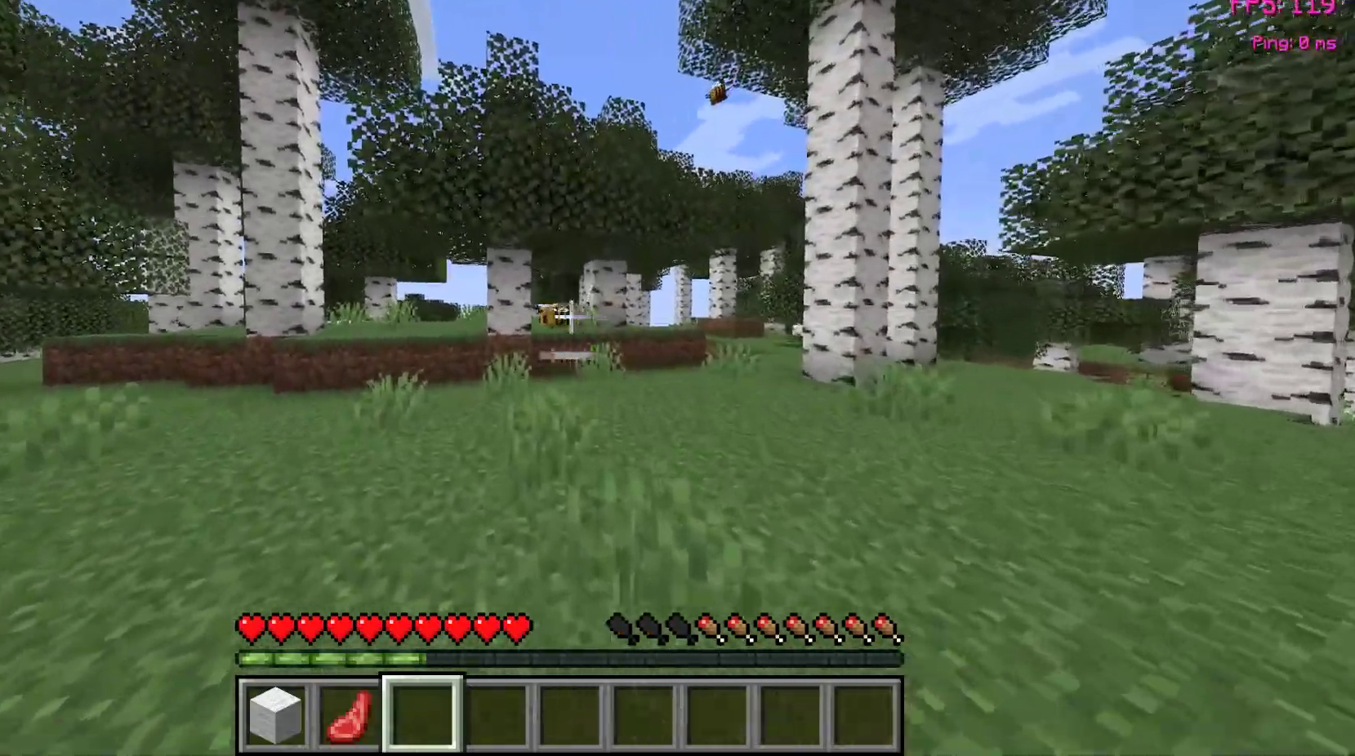
{"keys": [], "mouse": [], "events": [[133, "mouse_left", "down"], [233, "mouse_left", "up"]]}
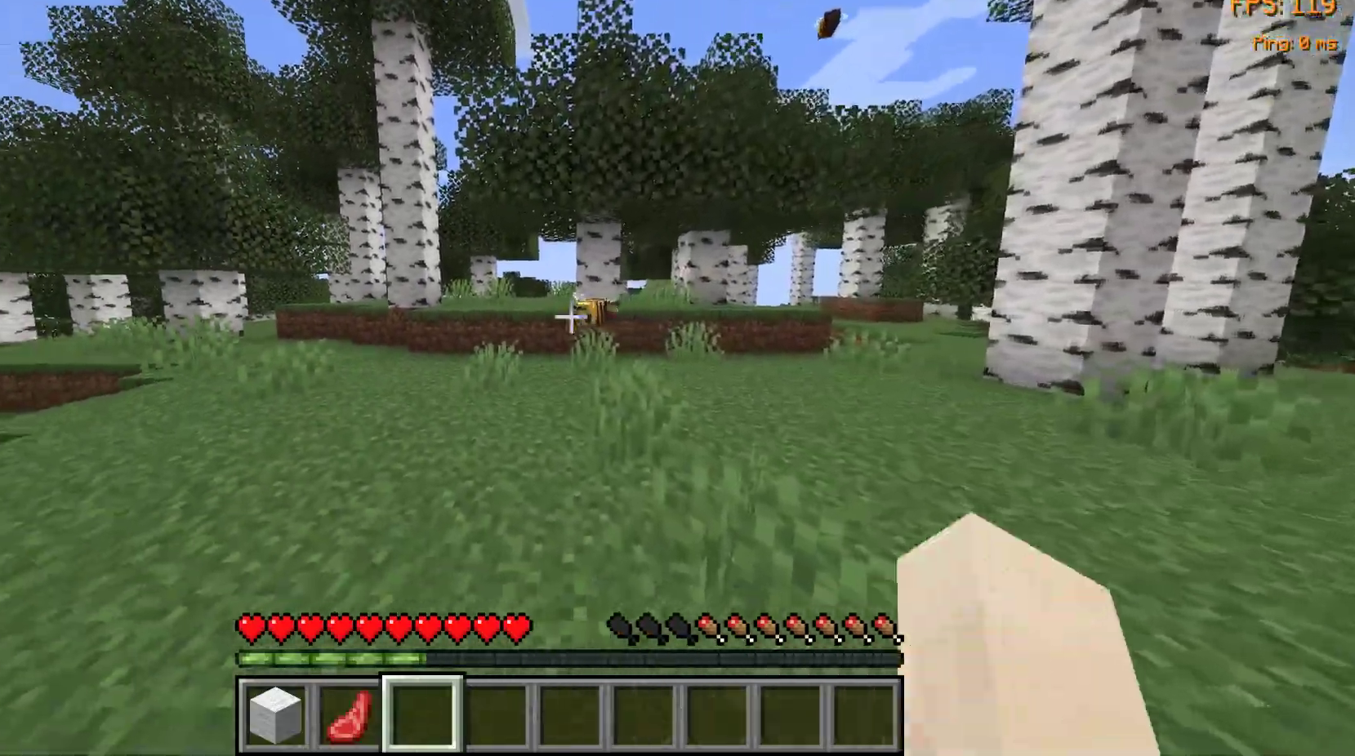
{"keys": [], "mouse": [], "events": [[17, "mouse_left", "down"], [100, "mouse_left", "up"], [200, "mouse_left", "down"], [267, "mouse_left", "up"]]}
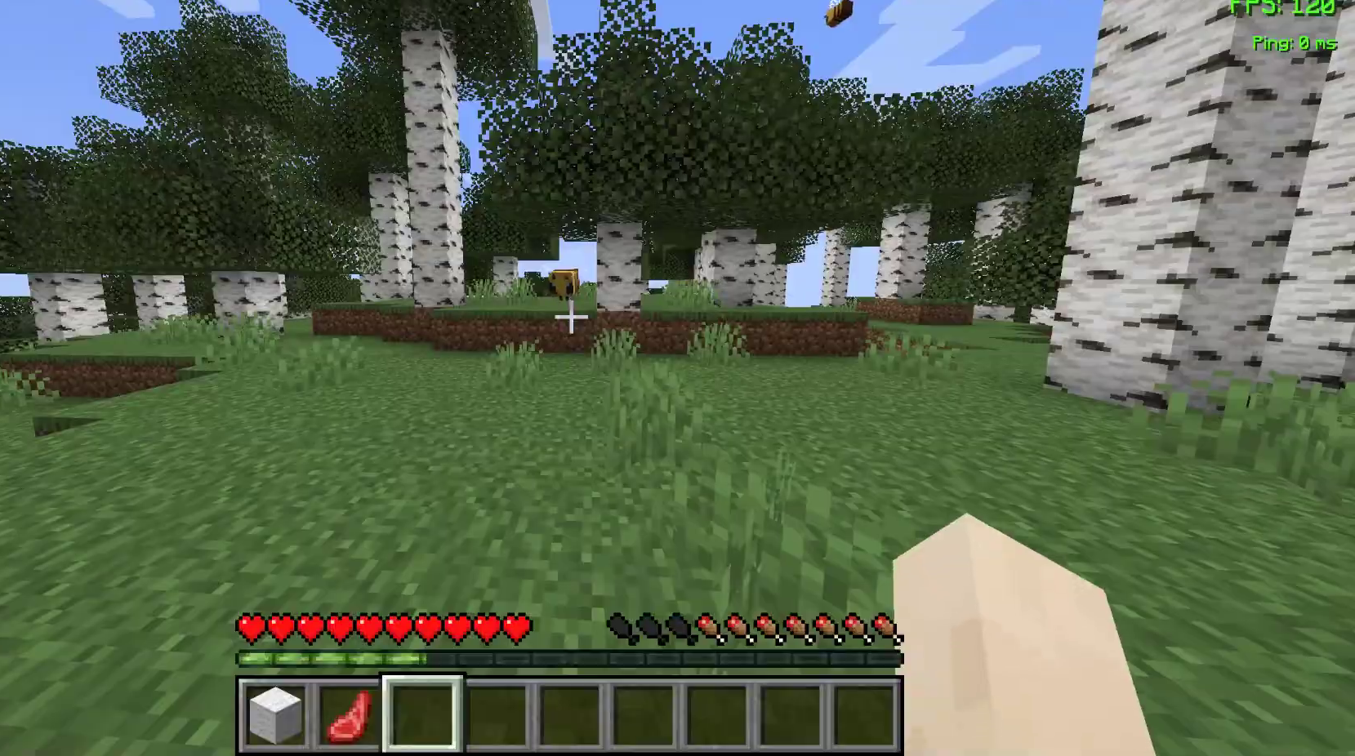
{"keys": [], "mouse": [], "events": []}
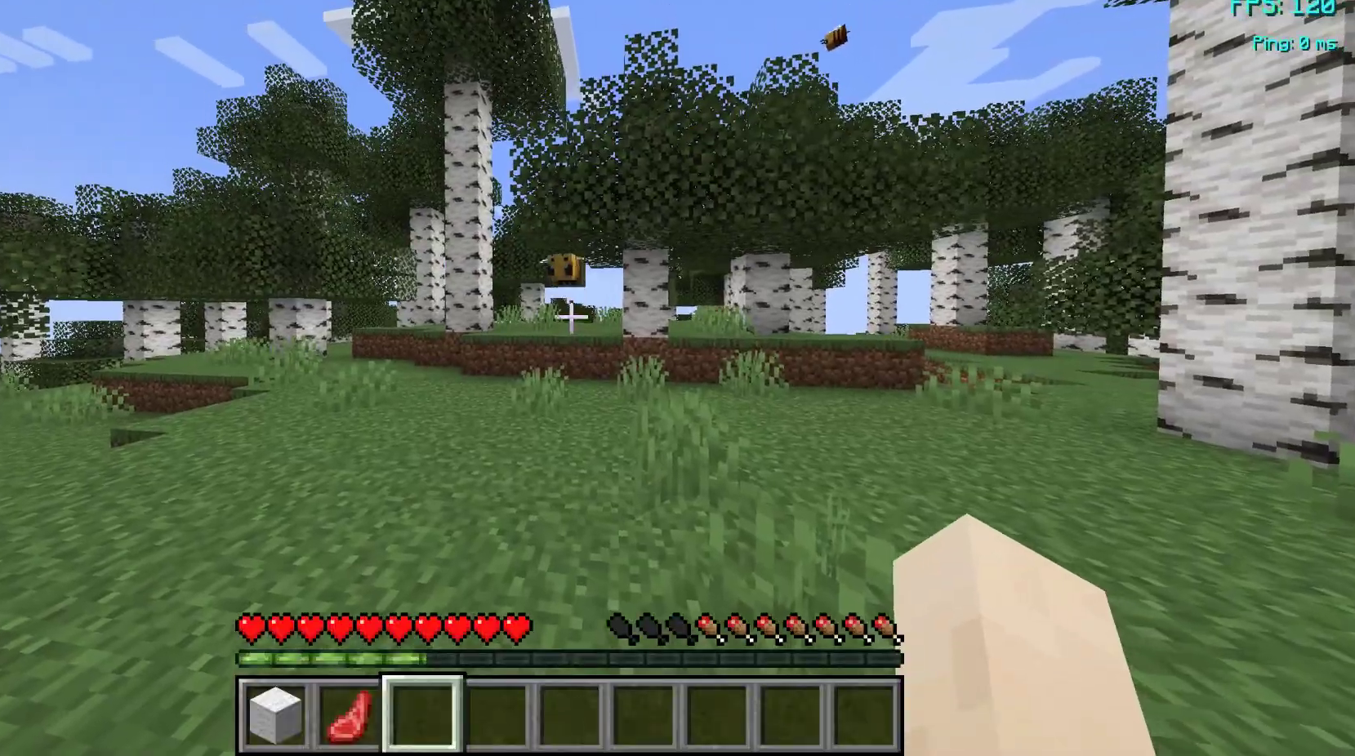
{"keys": ["w"], "mouse": [], "events": [[83, "w", "down"], [283, "a", "down"], [417, "a", "up"]]}
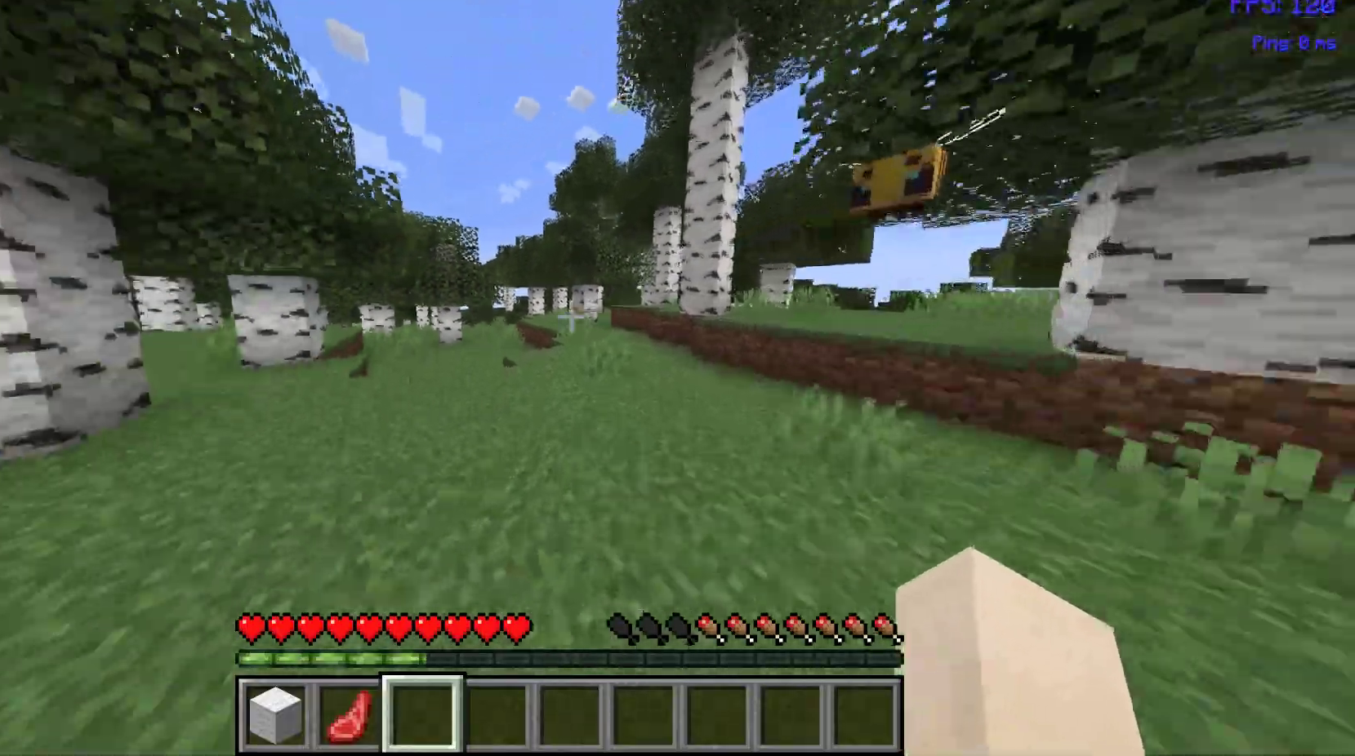
{"keys": ["w"], "mouse": [], "events": []}
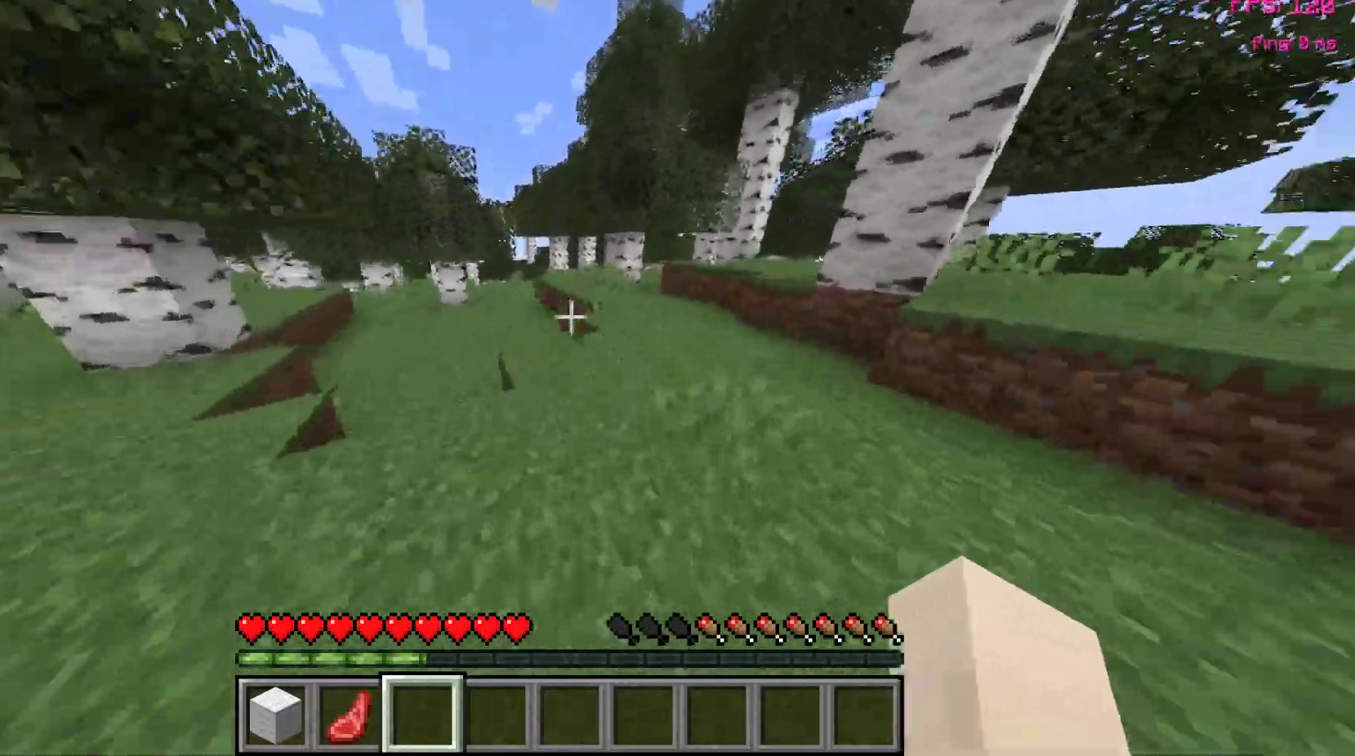
{"keys": [], "mouse": [], "events": [[33, "w", "up"]]}
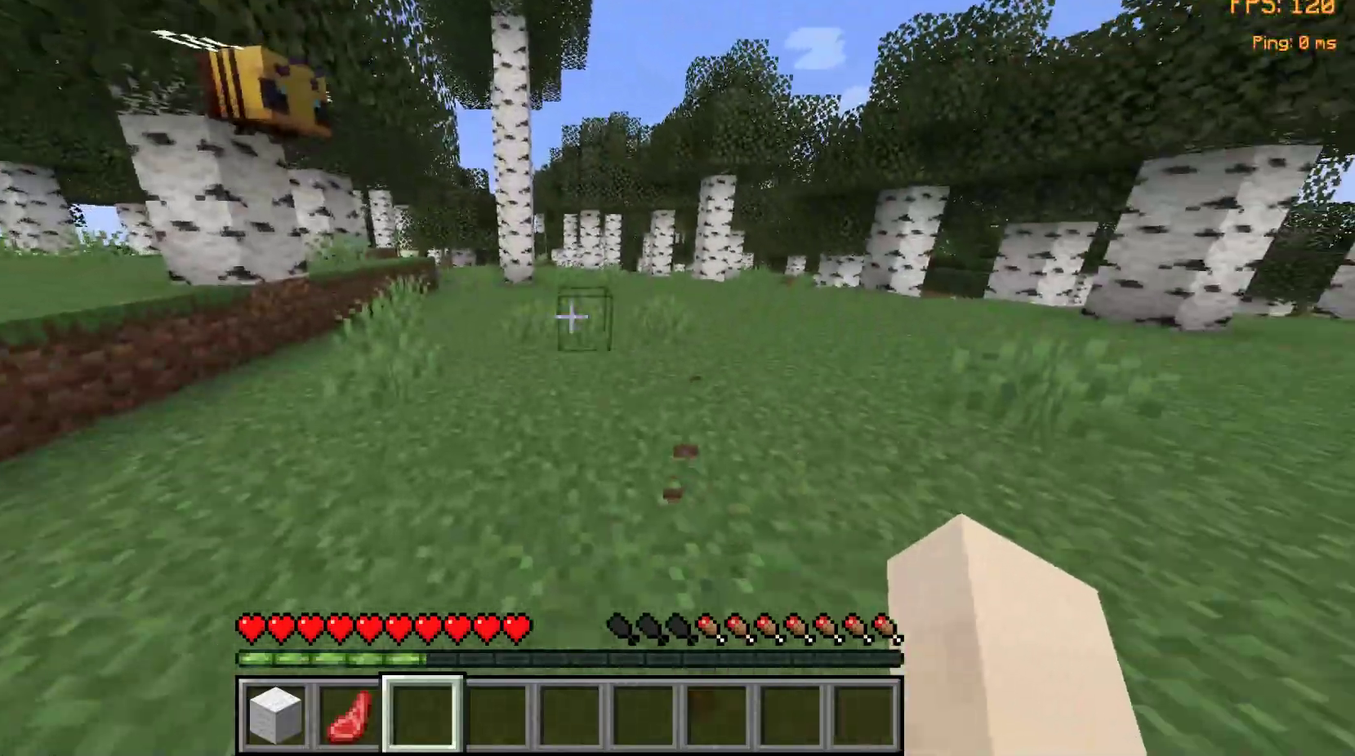
{"keys": ["w"], "mouse": [], "events": [[267, "w", "down"]]}
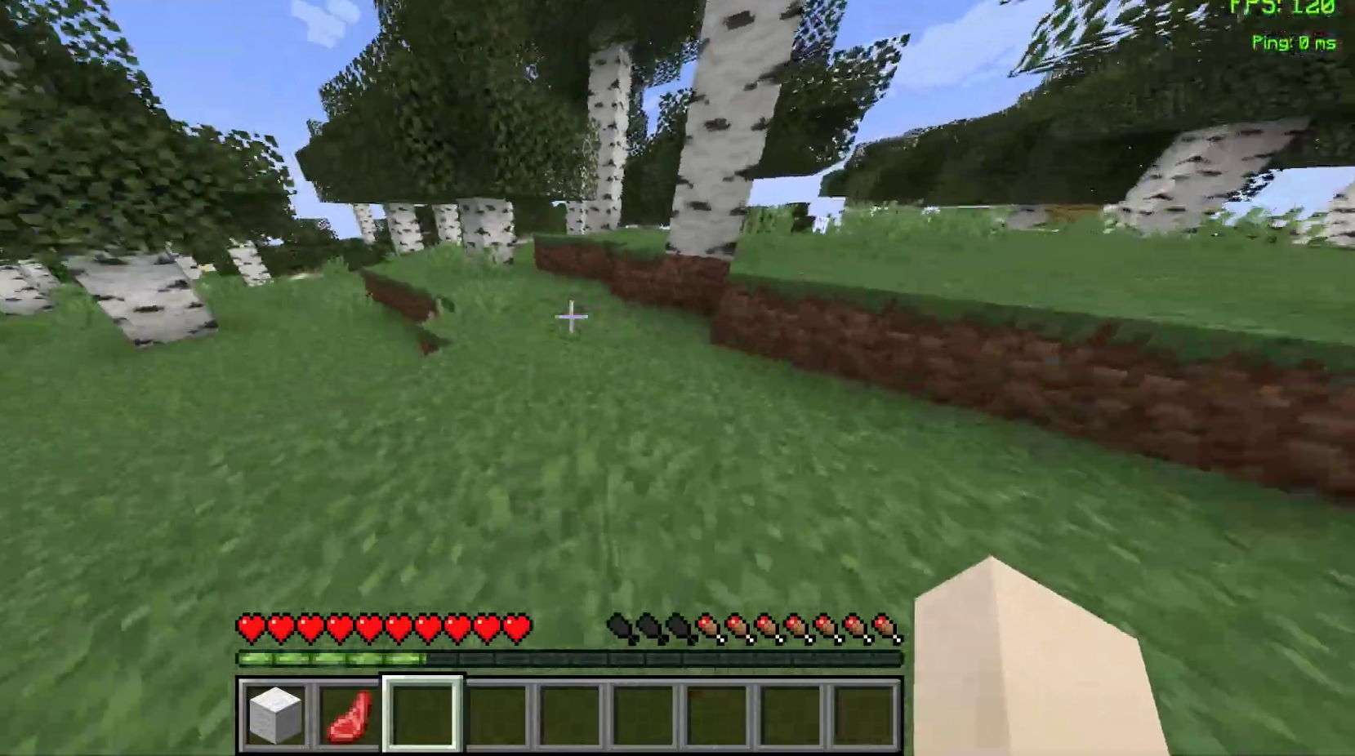
{"keys": ["w"], "mouse": [], "events": []}
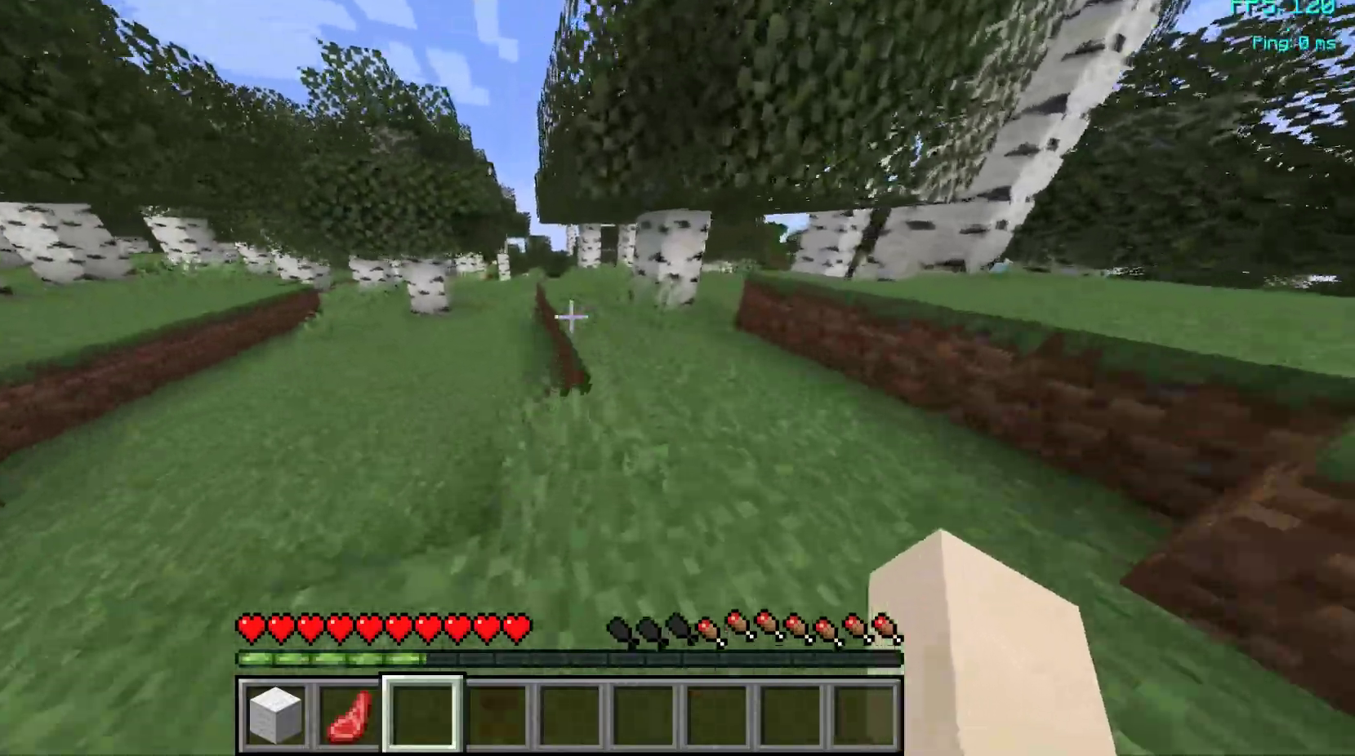
{"keys": ["w"], "mouse": [], "events": [[167, "space", "down"], [300, "space", "up"], [317, "a", "down"], [483, "a", "up"]]}
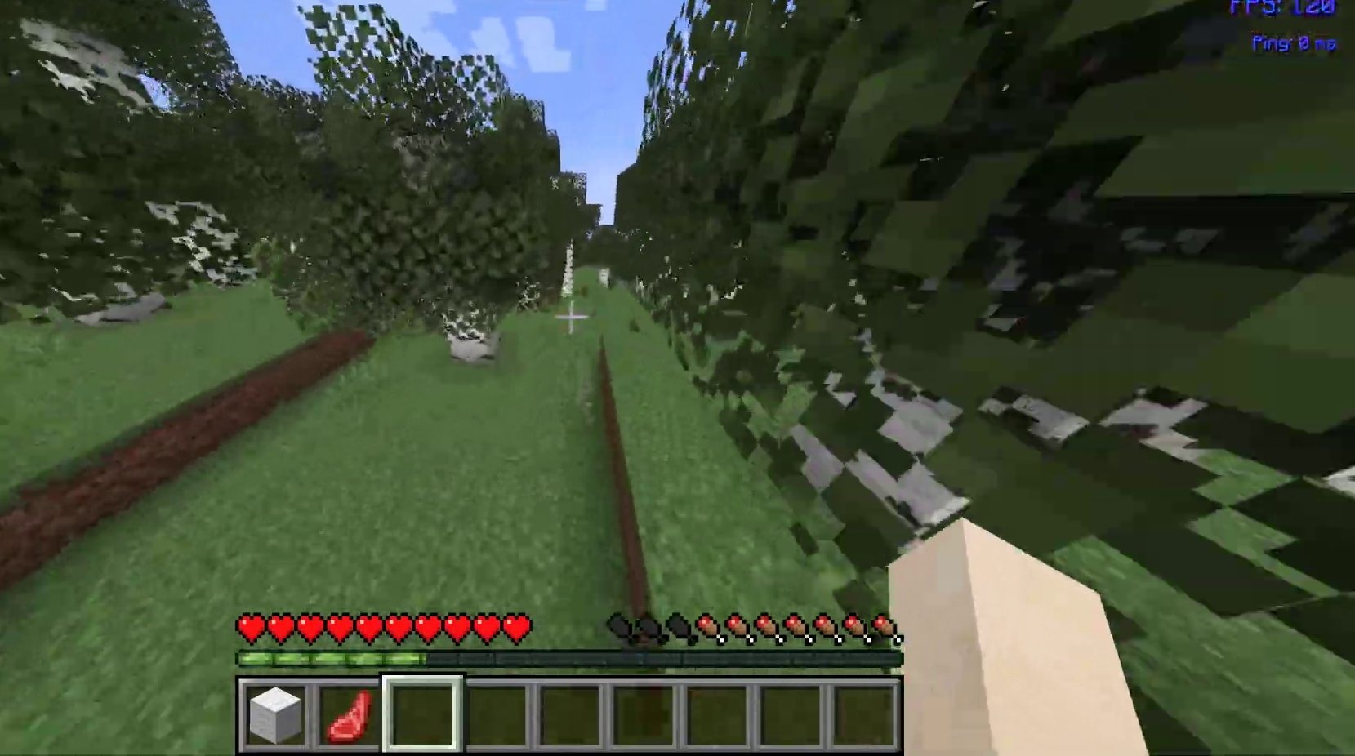
{"keys": ["w"], "mouse": [], "events": []}
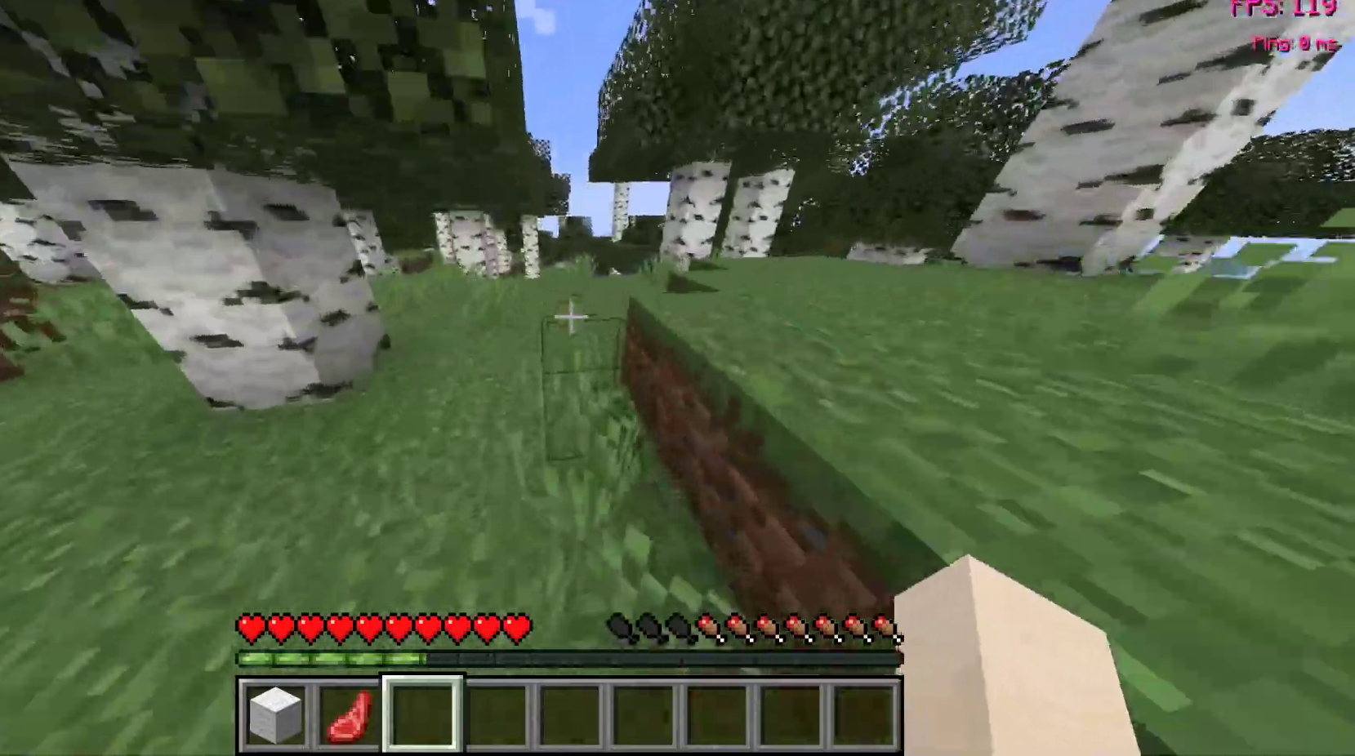
{"keys": ["w"], "mouse": ["left"], "events": [[433, "mouse_left", "down"]]}
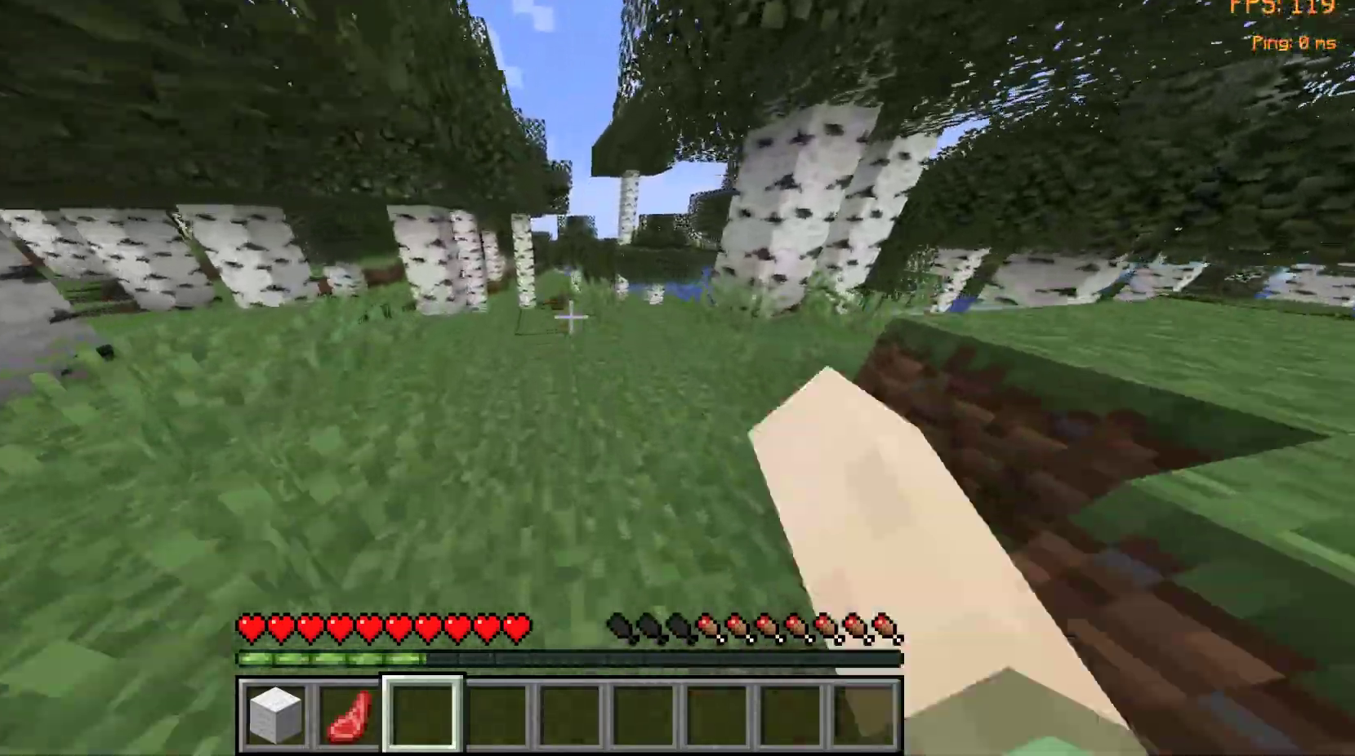
{"keys": ["w"], "mouse": [], "events": [[50, "mouse_left", "up"]]}
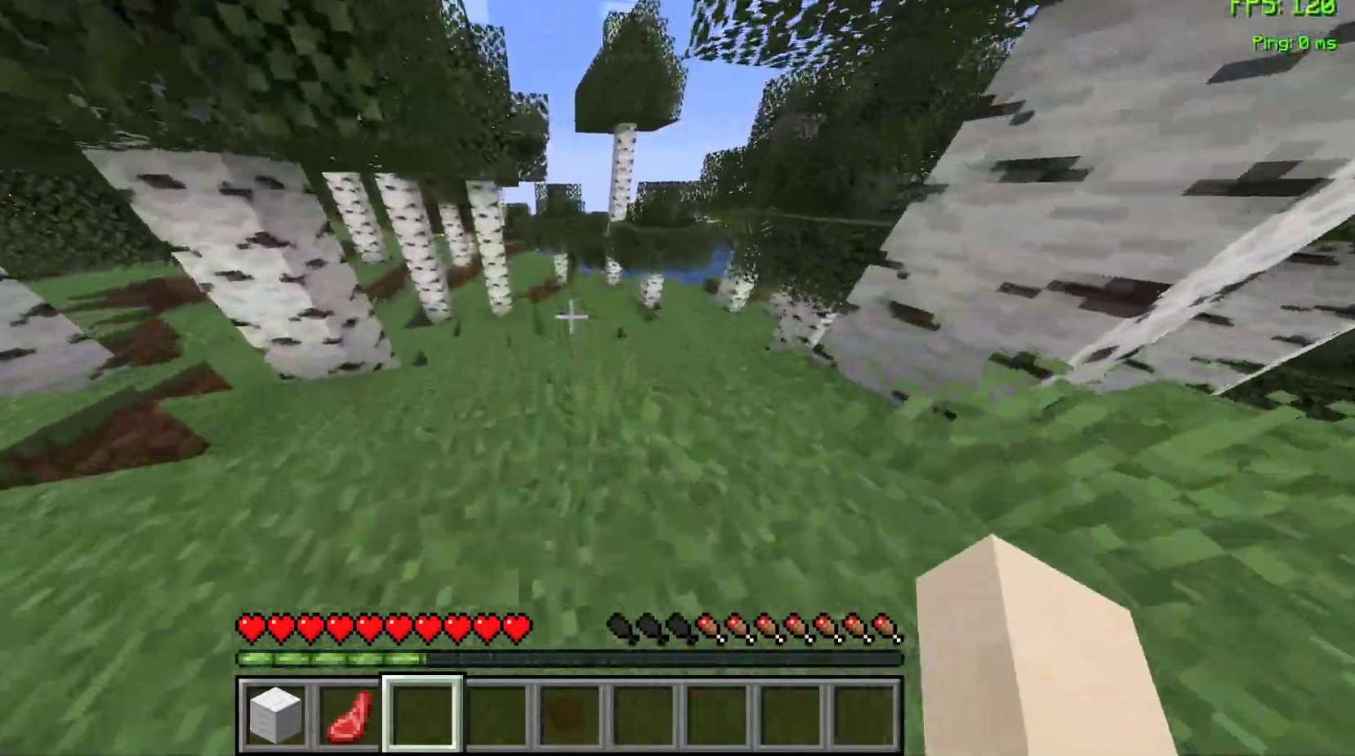
{"keys": ["w"], "mouse": [], "events": [[50, "w", "up"], [383, "w", "down"]]}
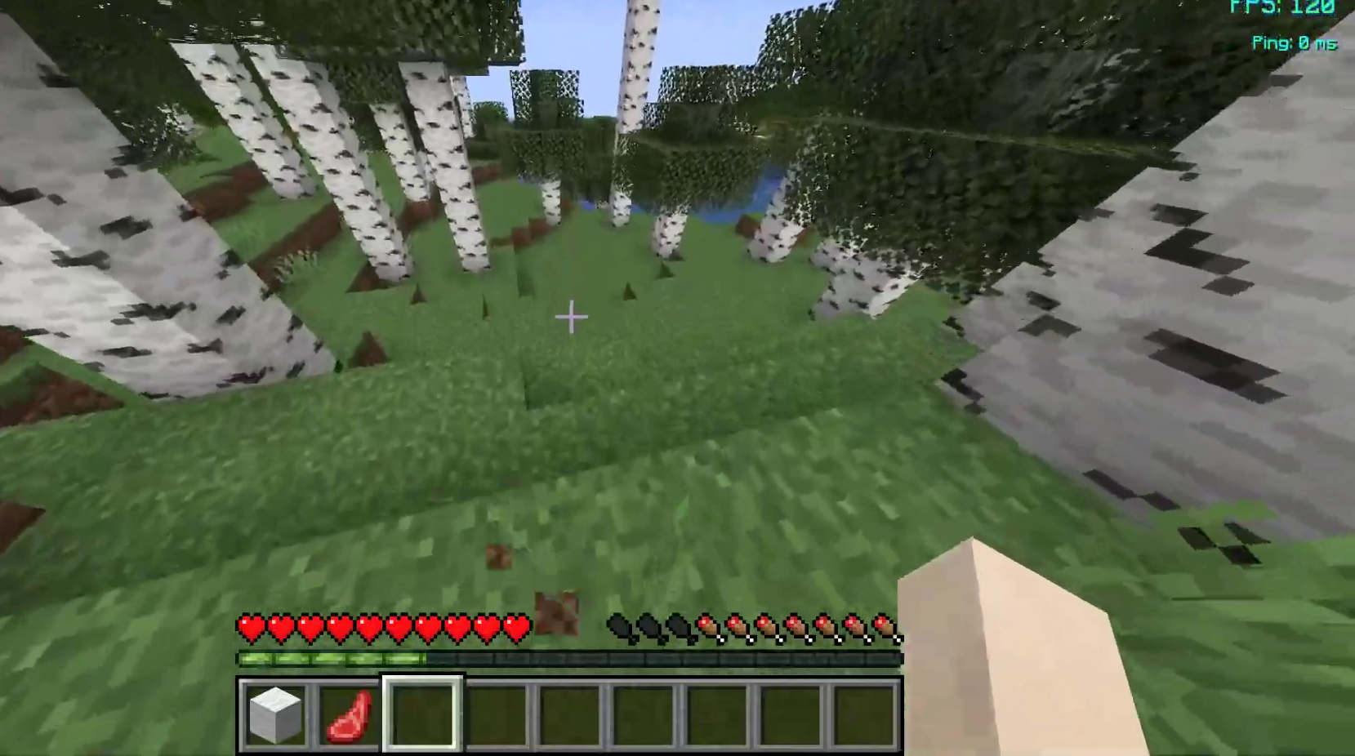
{"keys": ["w"], "mouse": [], "events": []}
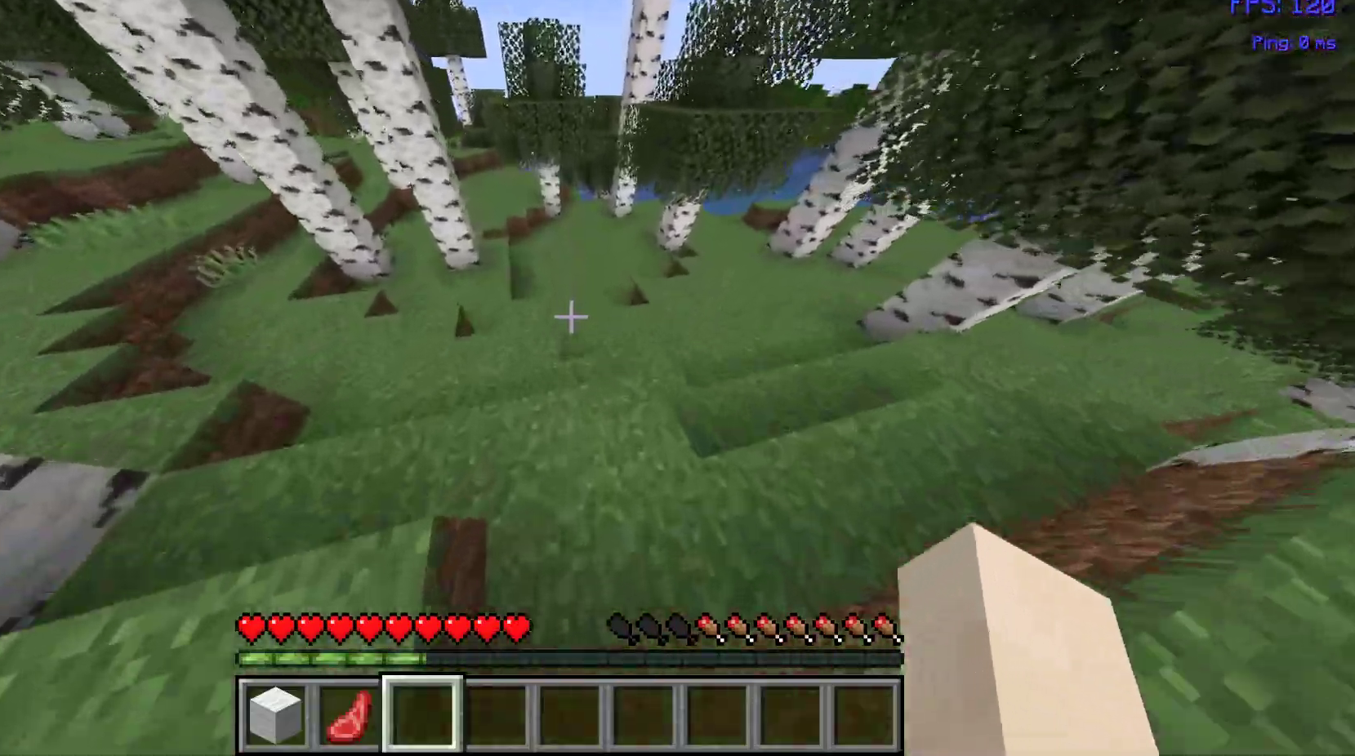
{"keys": ["w"], "mouse": [], "events": []}
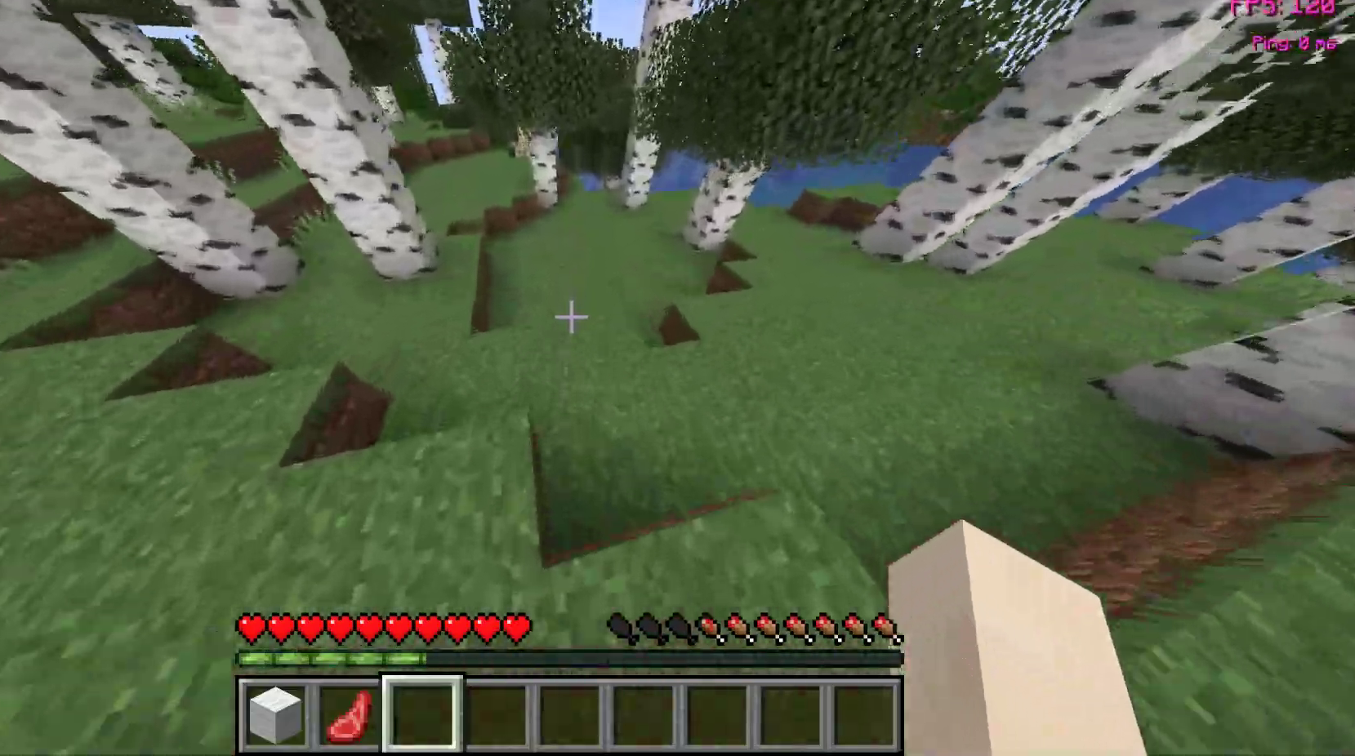
{"keys": ["a", "w"], "mouse": [], "events": [[467, "a", "down"]]}
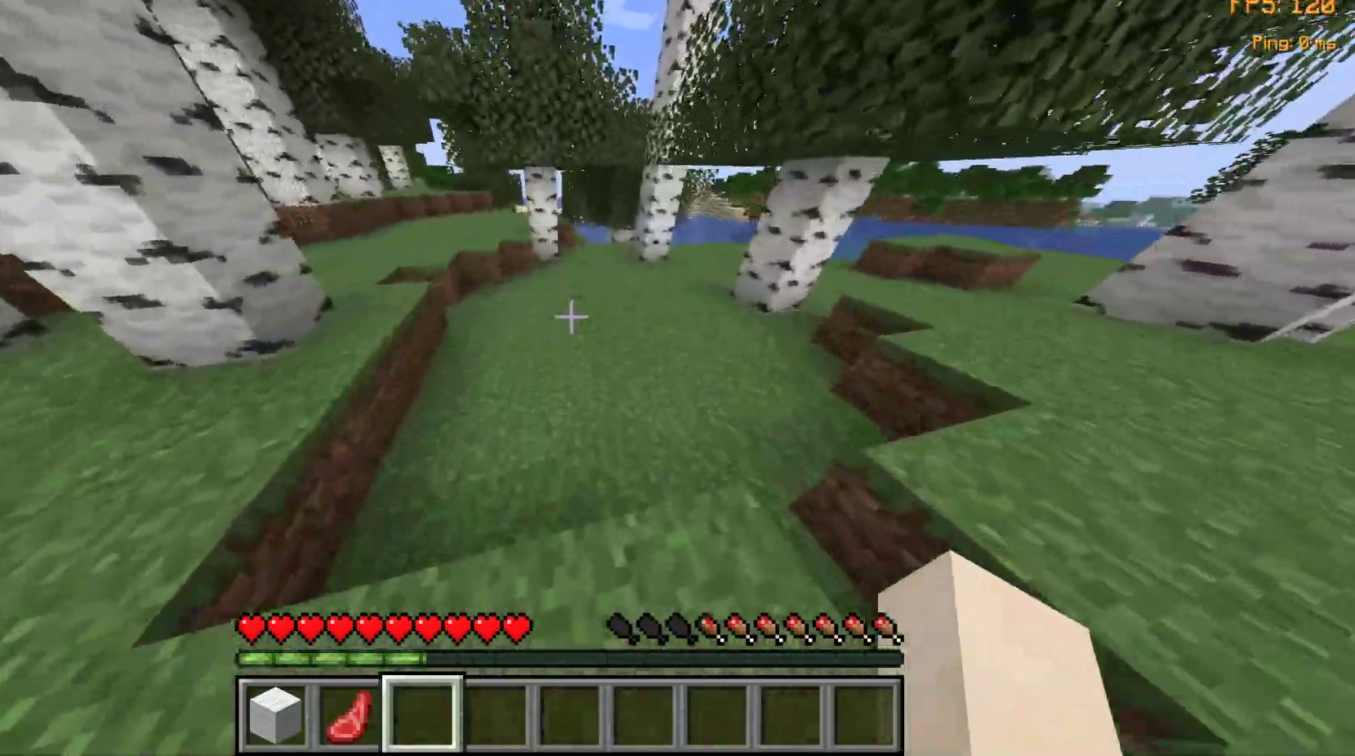
{"keys": ["w"], "mouse": [], "events": [[167, "a", "up"]]}
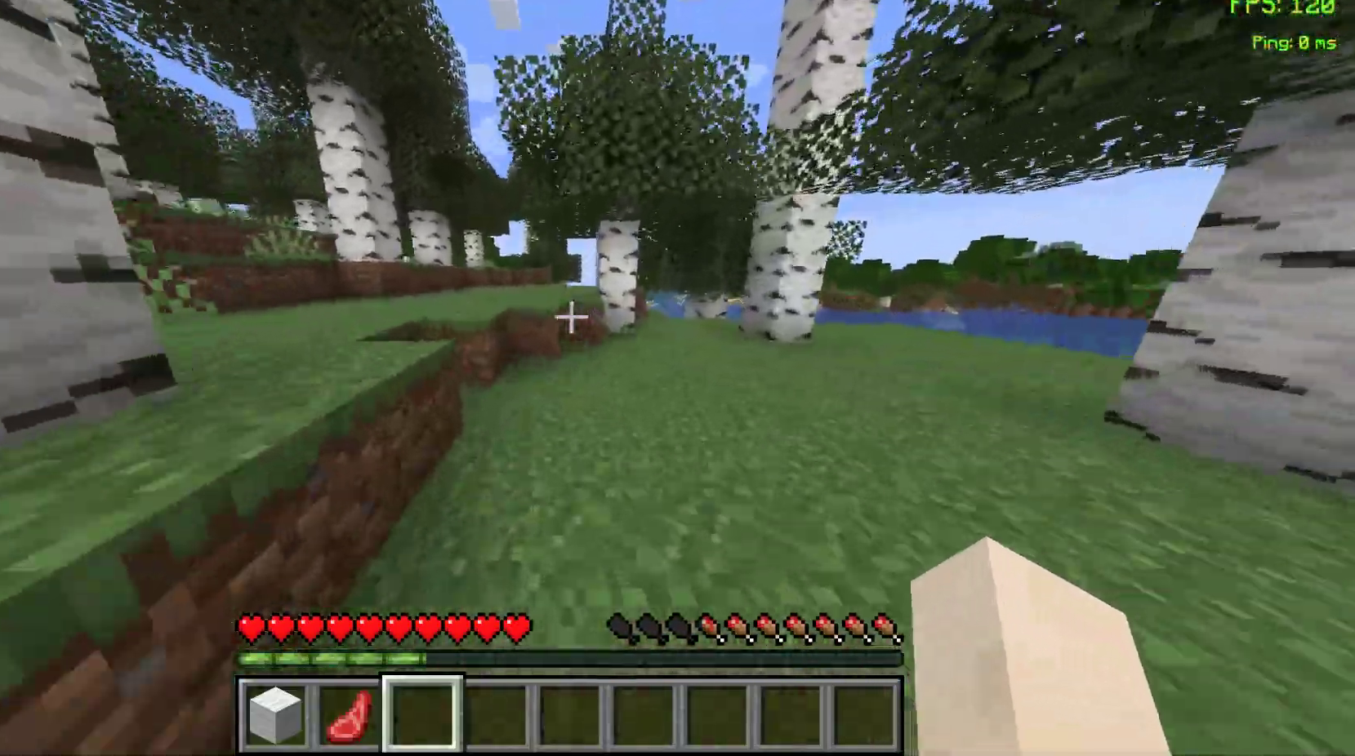
{"keys": ["a", "w"], "mouse": [], "events": [[467, "a", "down"]]}
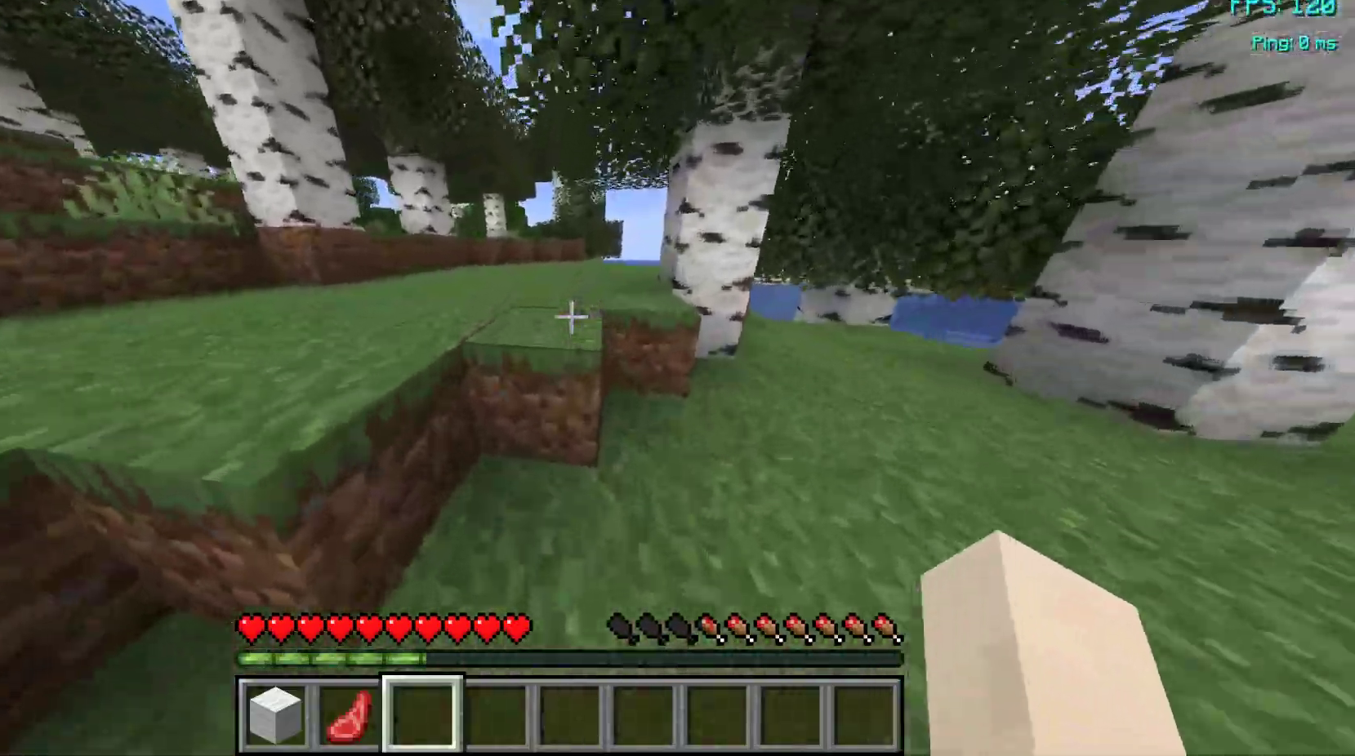
{"keys": ["a"], "mouse": [], "events": [[17, "space", "down"], [233, "space", "up"], [400, "w", "up"]]}
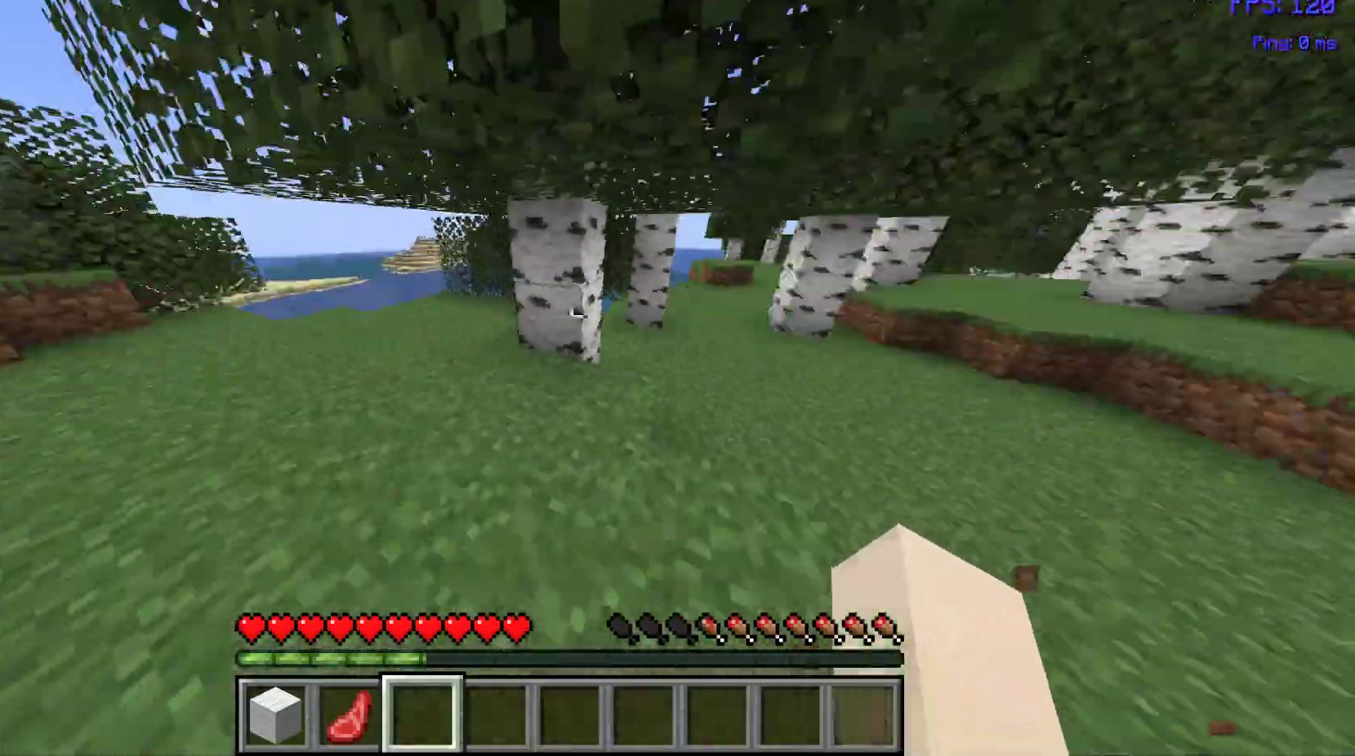
{"keys": ["w"], "mouse": [], "events": [[17, "a", "up"], [67, "s", "down"], [133, "s", "up"], [433, "w", "down"]]}
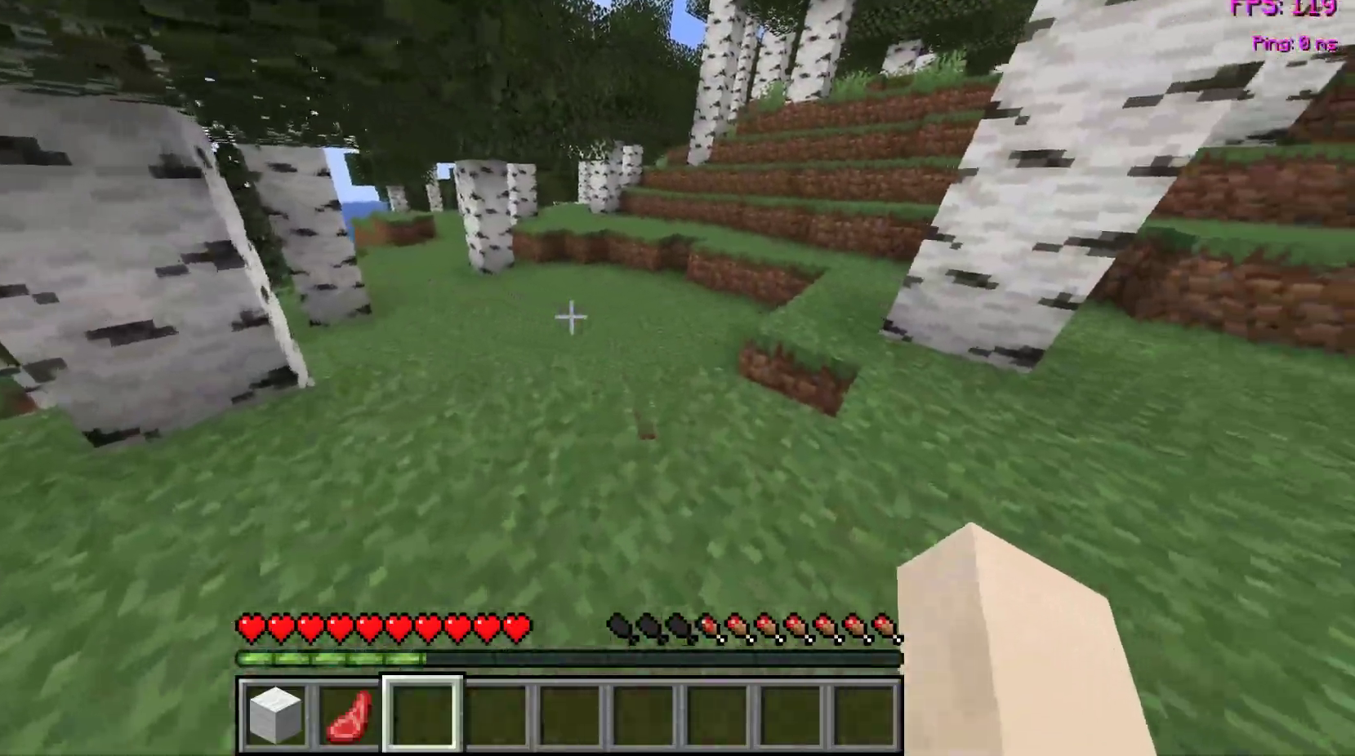
{"keys": ["a"], "mouse": ["left"], "events": [[67, "w", "up"], [317, "mouse_left", "down"], [350, "a", "down"], [417, "mouse_left", "up"], [500, "mouse_left", "down"]]}
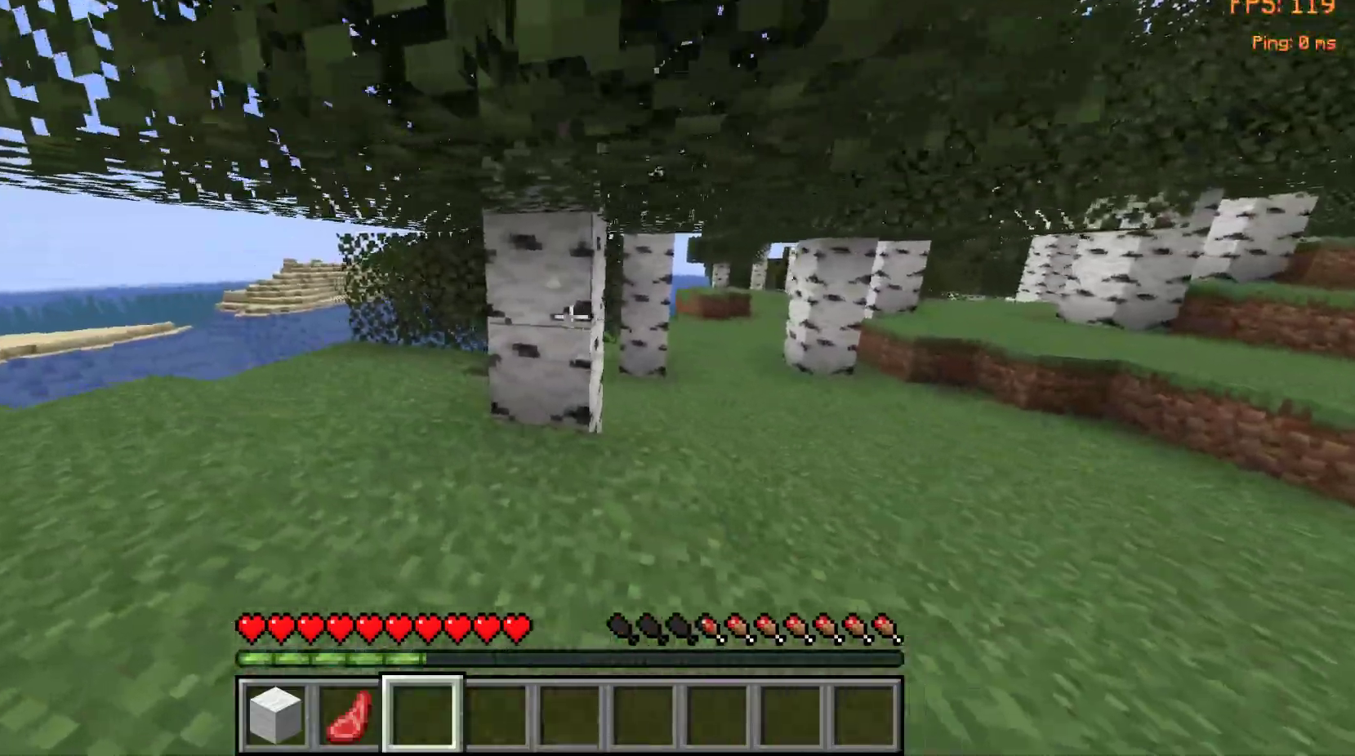
{"keys": ["a"], "mouse": [], "events": [[17, "s", "down"], [50, "a", "up"], [83, "mouse_left", "up"], [133, "s", "up"], [167, "mouse_left", "down"], [200, "a", "down"], [250, "mouse_left", "up"], [267, "w", "down"], [283, "a", "up"], [300, "mouse_left", "down"], [383, "w", "up"], [400, "mouse_left", "up"], [433, "a", "down"]]}
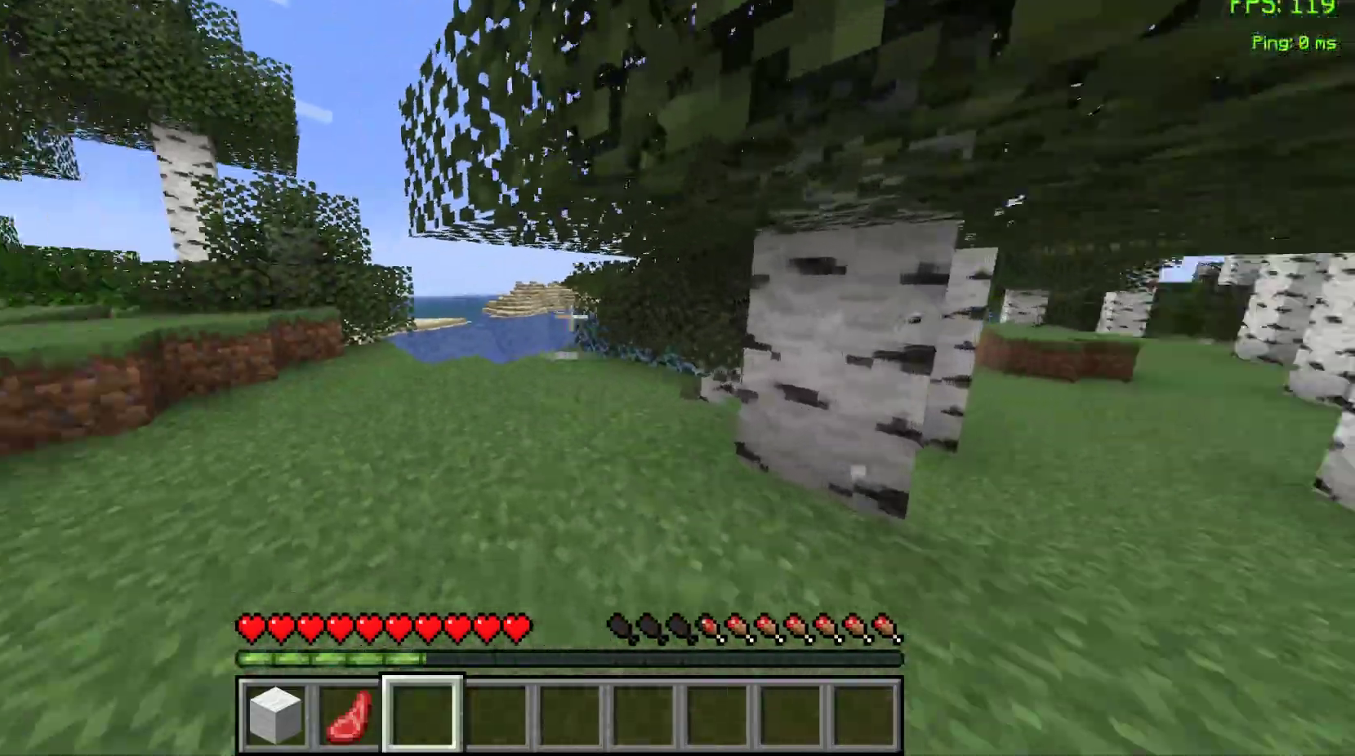
{"keys": ["w"], "mouse": [], "events": [[67, "s", "down"], [83, "a", "up"], [217, "a", "down"], [267, "s", "up"], [367, "w", "down"], [383, "a", "up"]]}
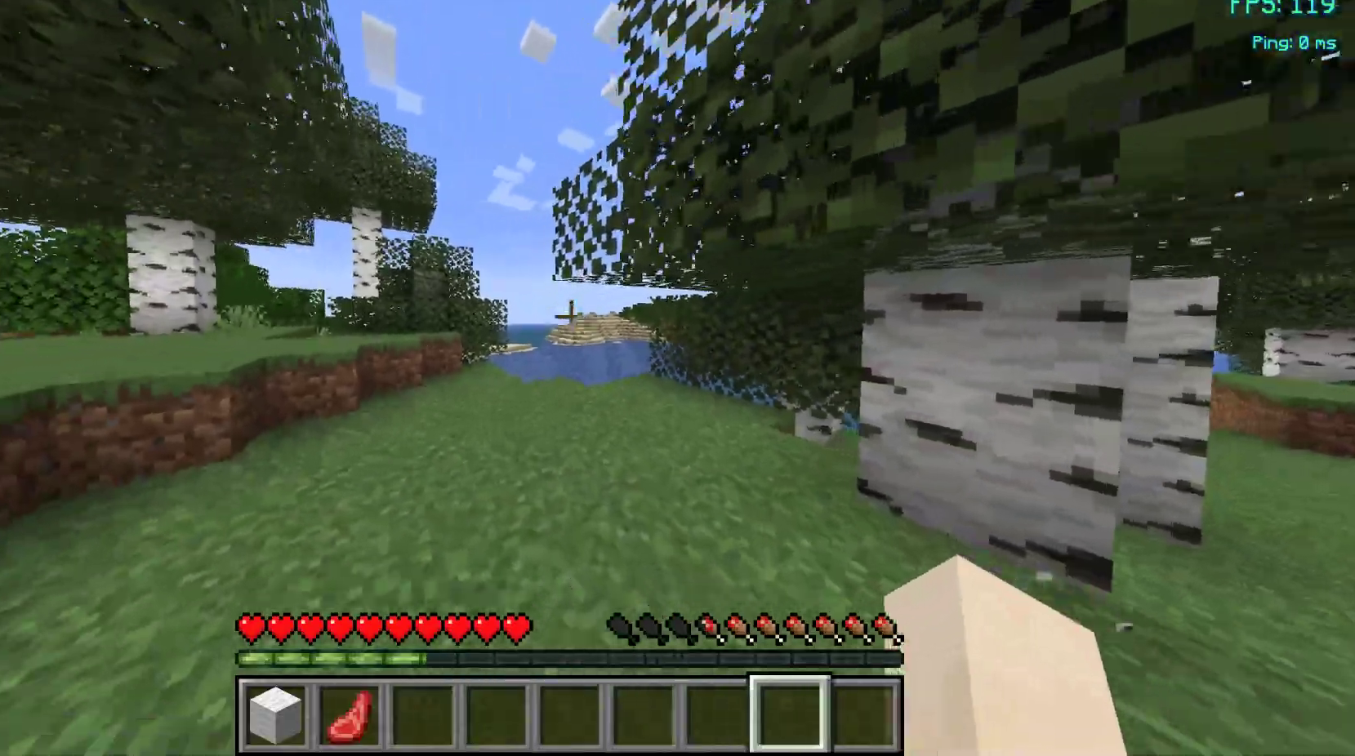
{"keys": ["w"], "mouse": [], "events": []}
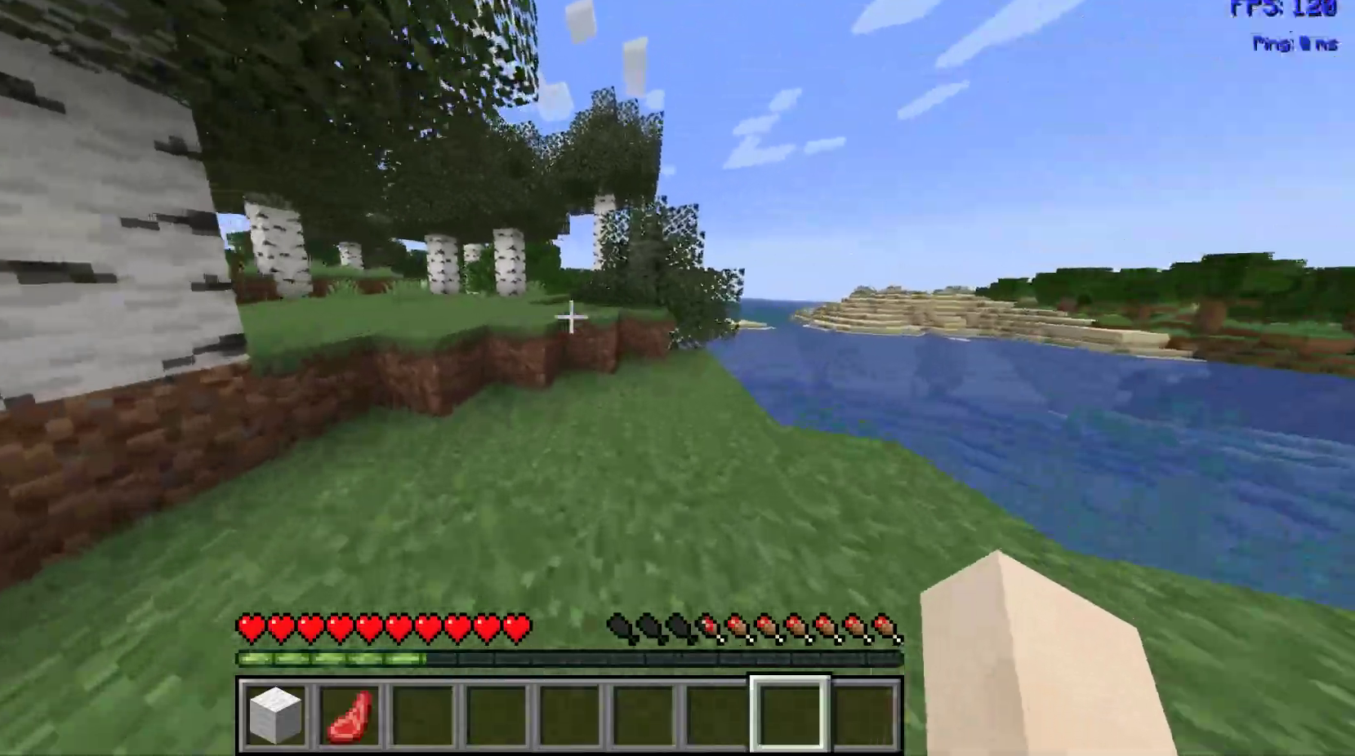
{"keys": ["space", "w"], "mouse": [], "events": [[417, "space", "down"]]}